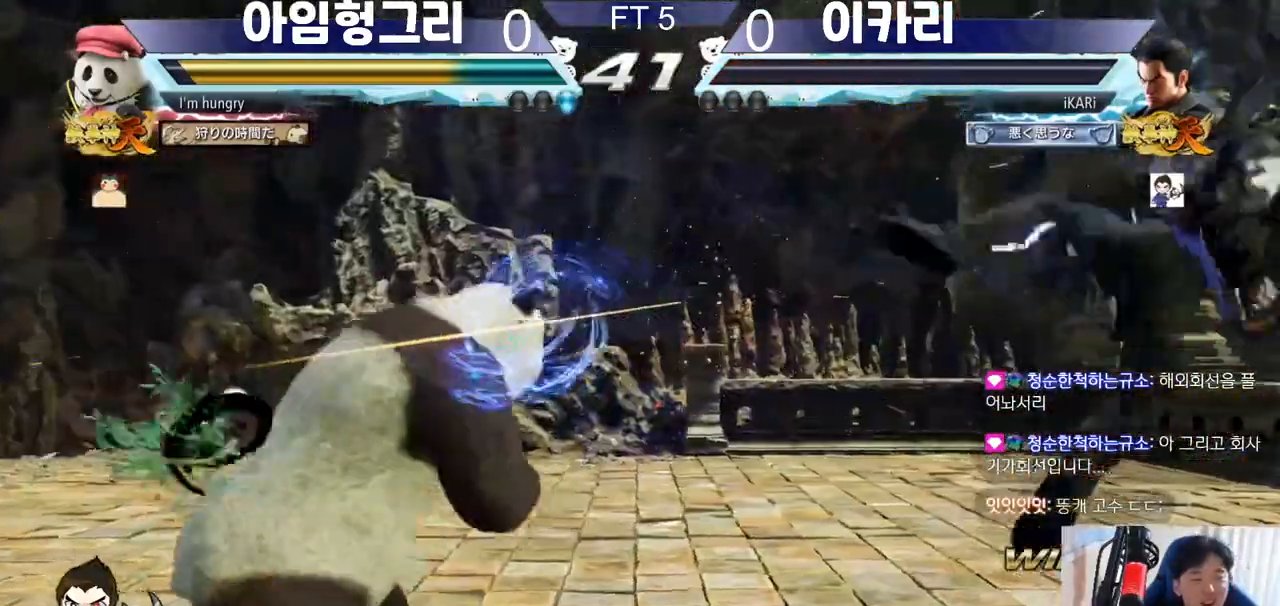
Gameplay with a controller (arcade stick); each line is a JSON object with the inputs held at the frame after it. "events" lists button and stick changes between this image and that frame as [ms after this image, input, new state], when the widget could be followed in between. Not read: L3 LP MK MP R3.
{"buttons": [], "left_stick": "center", "events": []}
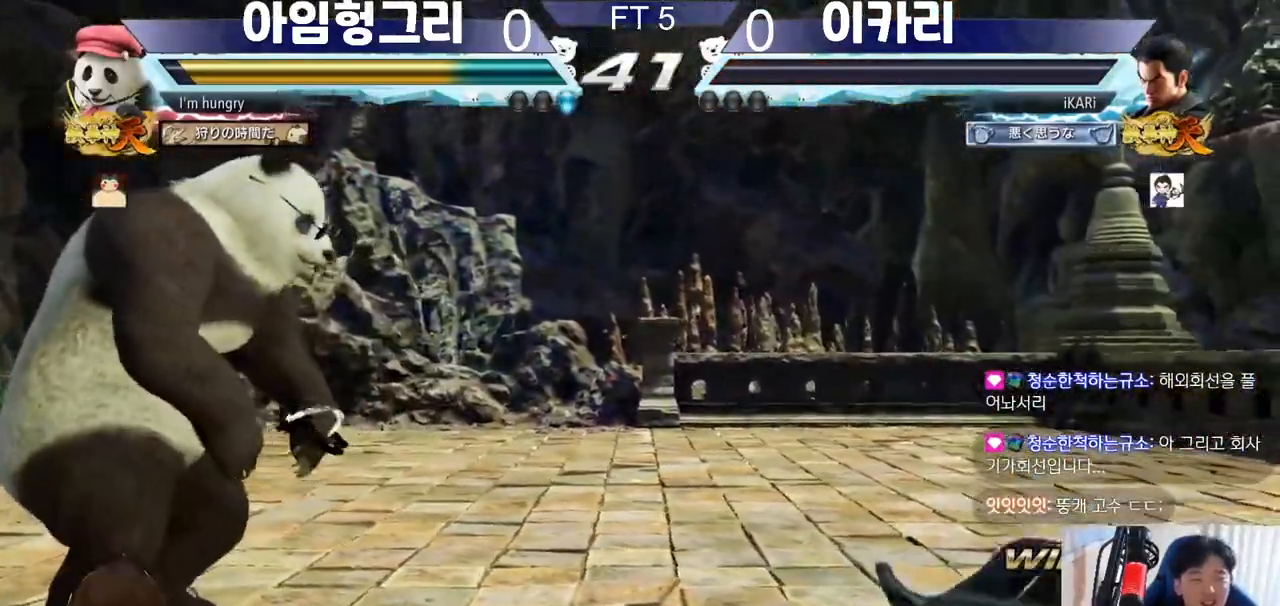
{"buttons": [], "left_stick": "center"}
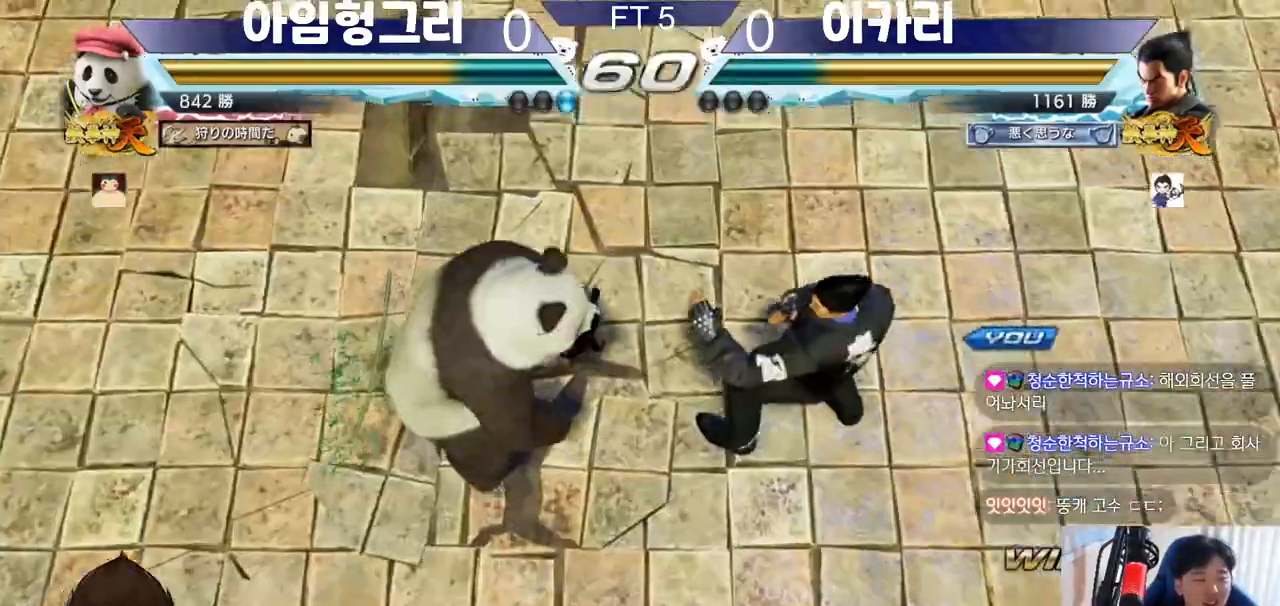
{"buttons": [], "left_stick": "center", "events": []}
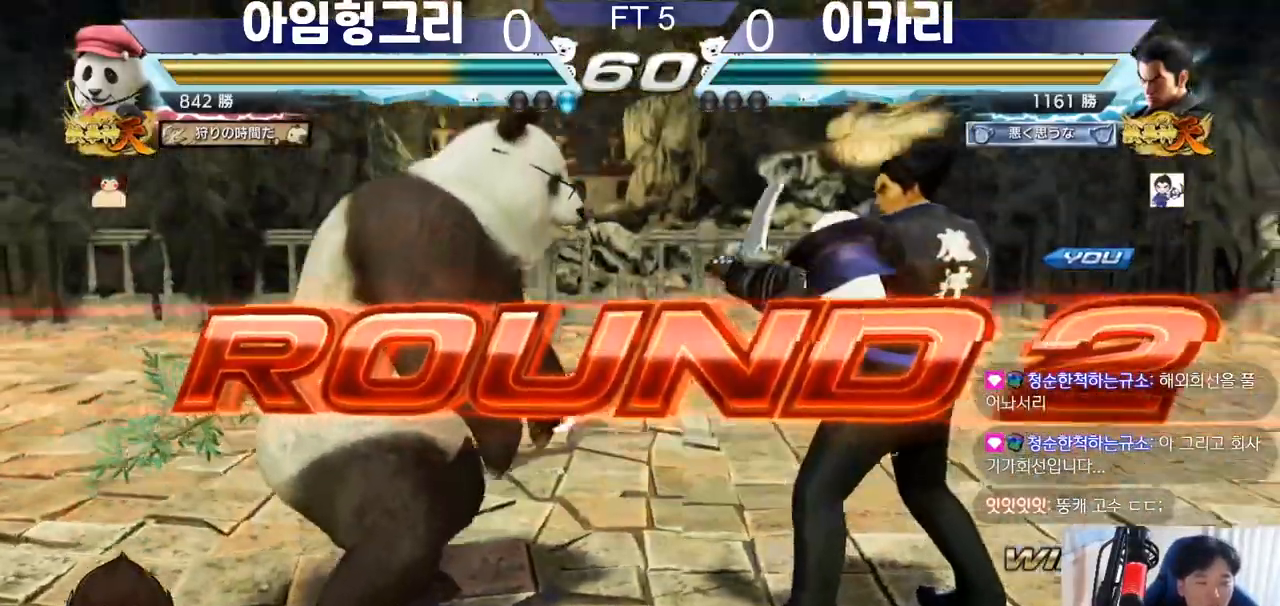
{"buttons": [], "left_stick": "center", "events": []}
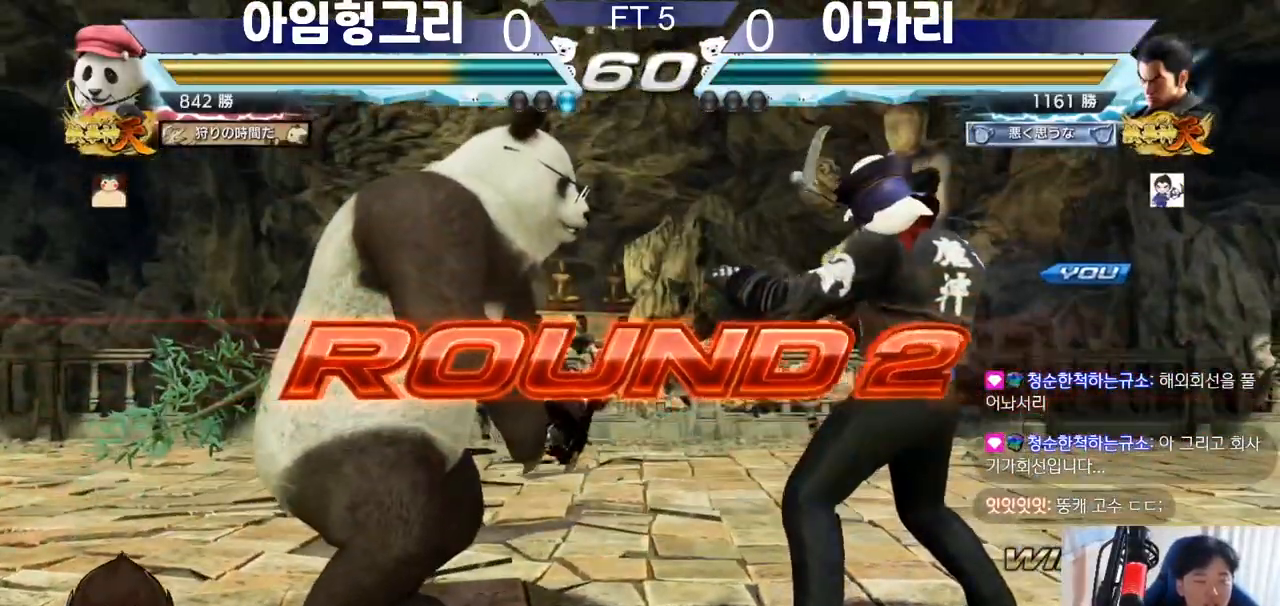
{"buttons": ["TRIANGLE"], "left_stick": "center", "events": [[384, "TRIANGLE", "down"]]}
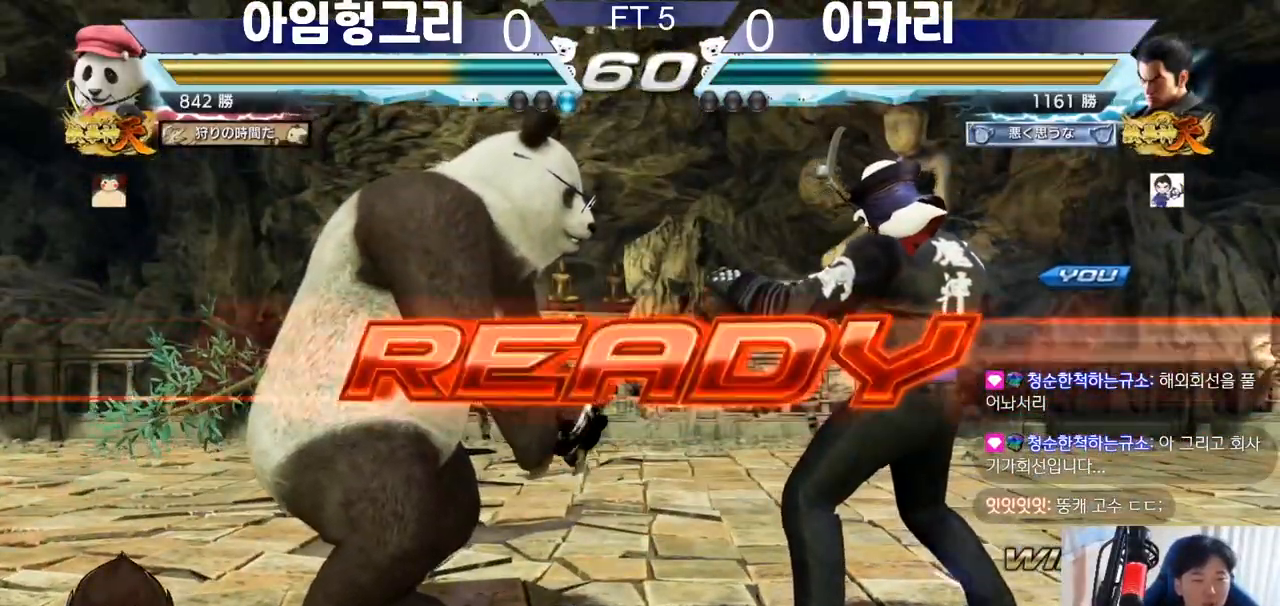
{"buttons": ["SQUARE", "TRIANGLE"], "left_stick": "center", "events": [[34, "TRIANGLE", "up"], [67, "SQUARE", "down"], [67, "TRIANGLE", "down"], [167, "SQUARE", "up"], [167, "TRIANGLE", "up"], [251, "SQUARE", "down"], [251, "TRIANGLE", "down"], [334, "SQUARE", "up"], [351, "TRIANGLE", "up"], [468, "TRIANGLE", "down"], [484, "SQUARE", "down"]]}
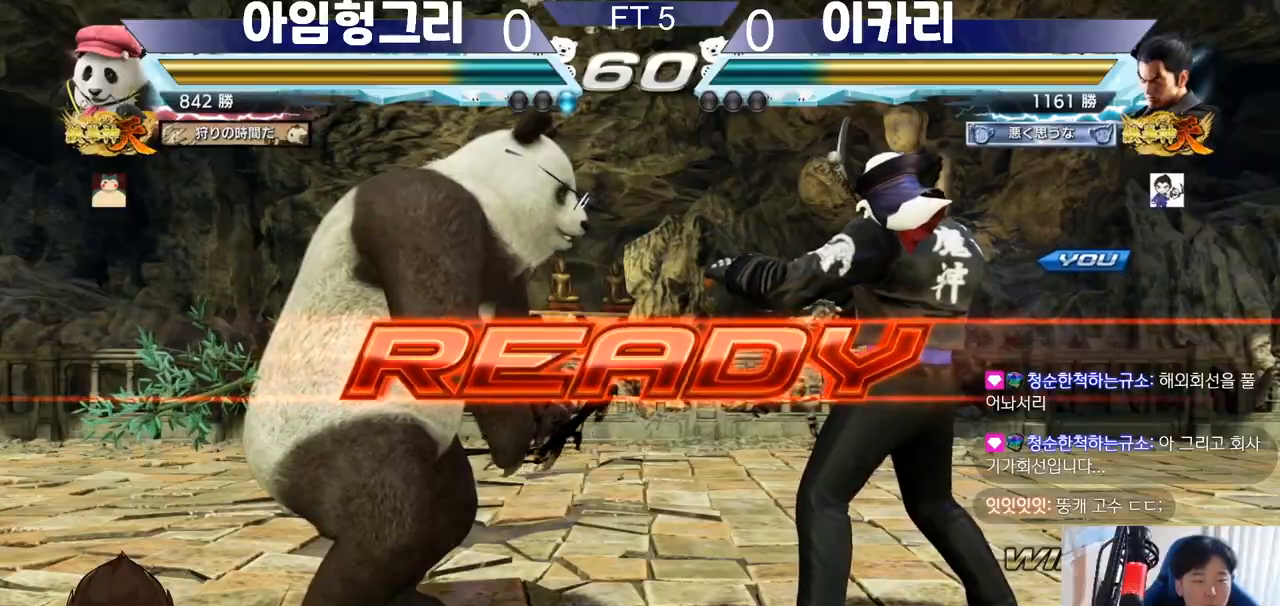
{"buttons": ["TRIANGLE"], "left_stick": "center", "events": [[33, "SQUARE", "up"], [33, "TRIANGLE", "up"], [183, "TRIANGLE", "down"], [217, "SQUARE", "down"], [267, "TRIANGLE", "up"], [300, "SQUARE", "up"], [350, "left_stick", "down"], [367, "SQUARE", "down"], [367, "TRIANGLE", "down"], [467, "SQUARE", "up"], [484, "left_stick", "center"]]}
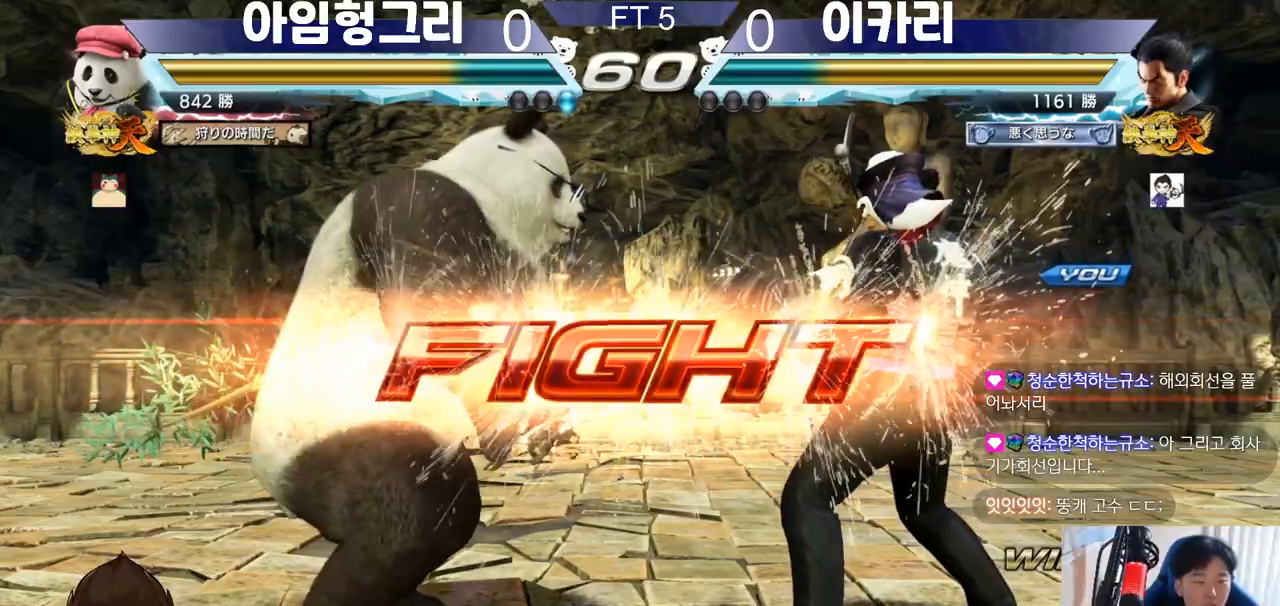
{"buttons": [], "left_stick": "center", "events": [[34, "TRIANGLE", "up"], [50, "left_stick", "left"], [184, "SQUARE", "down"], [251, "SQUARE", "up"], [317, "left_stick", "center"]]}
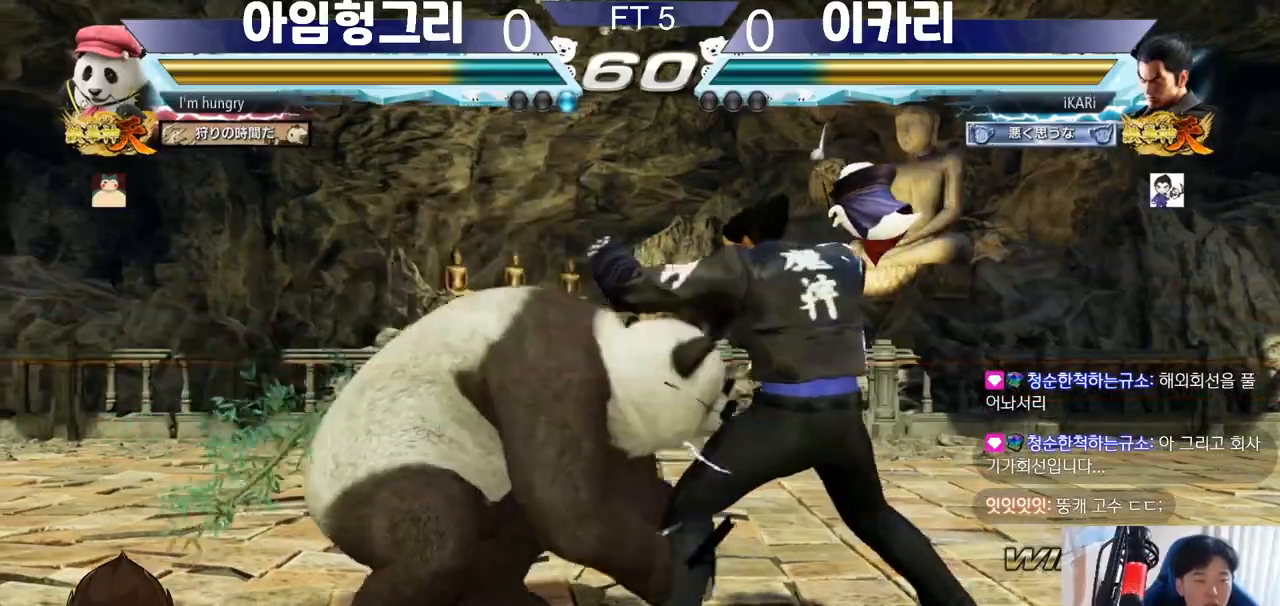
{"buttons": [], "left_stick": "down", "events": [[83, "left_stick", "right"], [133, "left_stick", "center"], [183, "left_stick", "right"], [484, "left_stick", "down"]]}
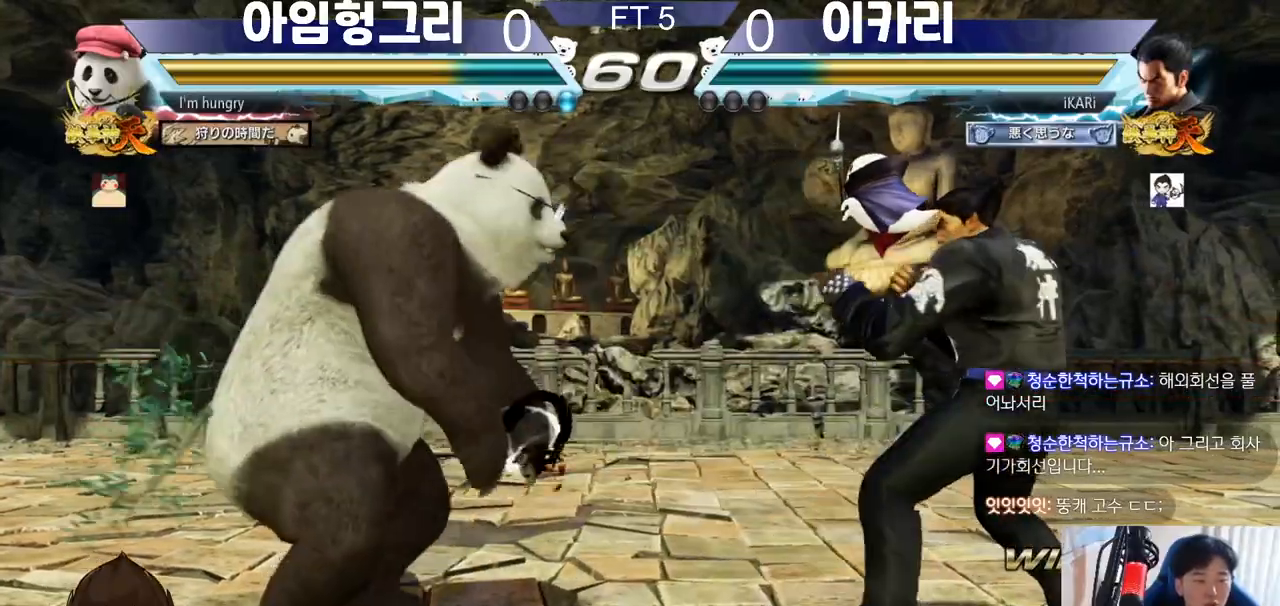
{"buttons": ["CIRCLE"], "left_stick": "center", "events": [[50, "left_stick", "center"], [184, "left_stick", "left"], [251, "left_stick", "down"], [301, "left_stick", "left"], [351, "left_stick", "center"], [417, "CIRCLE", "down"]]}